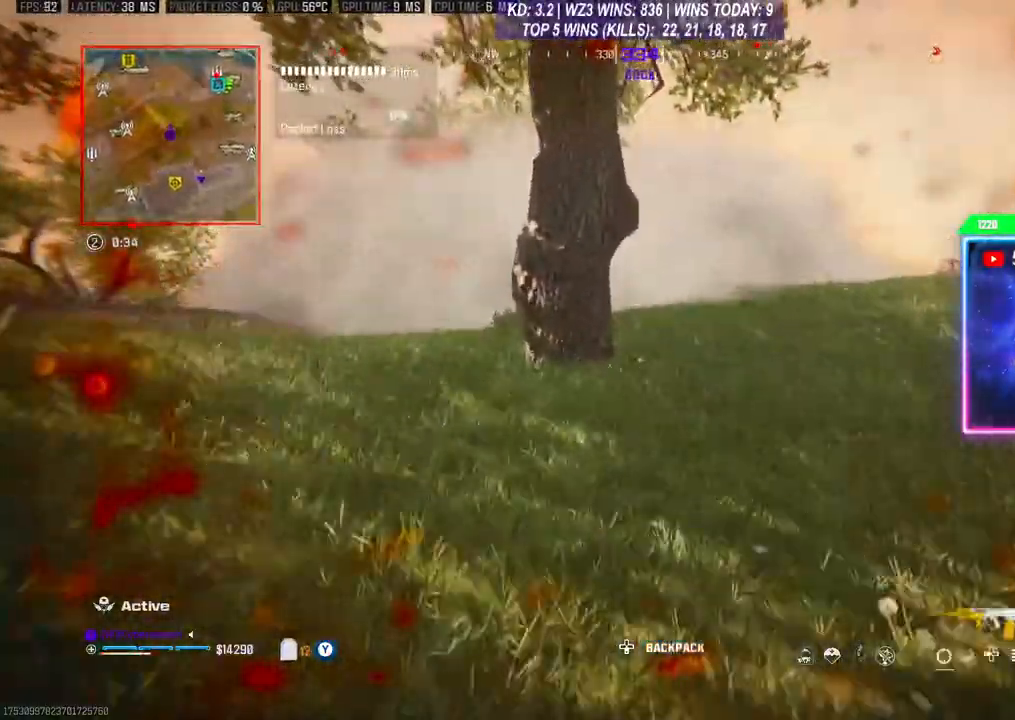
Gameplay with a controller (Xbox layout); each line is a JSON object with the inputs held at the frame after it. "events" lists button and stick changes between this image and that frame as [ms after this image, input, new state], when the widget could be followed in between. Not read: L3.
{"buttons": ["L1", "R1"], "left_stick": "center", "right_stick": "center", "events": [[200, "left_stick", "center"], [300, "L1", "down"], [300, "R1", "down"], [333, "right_stick", "center"]]}
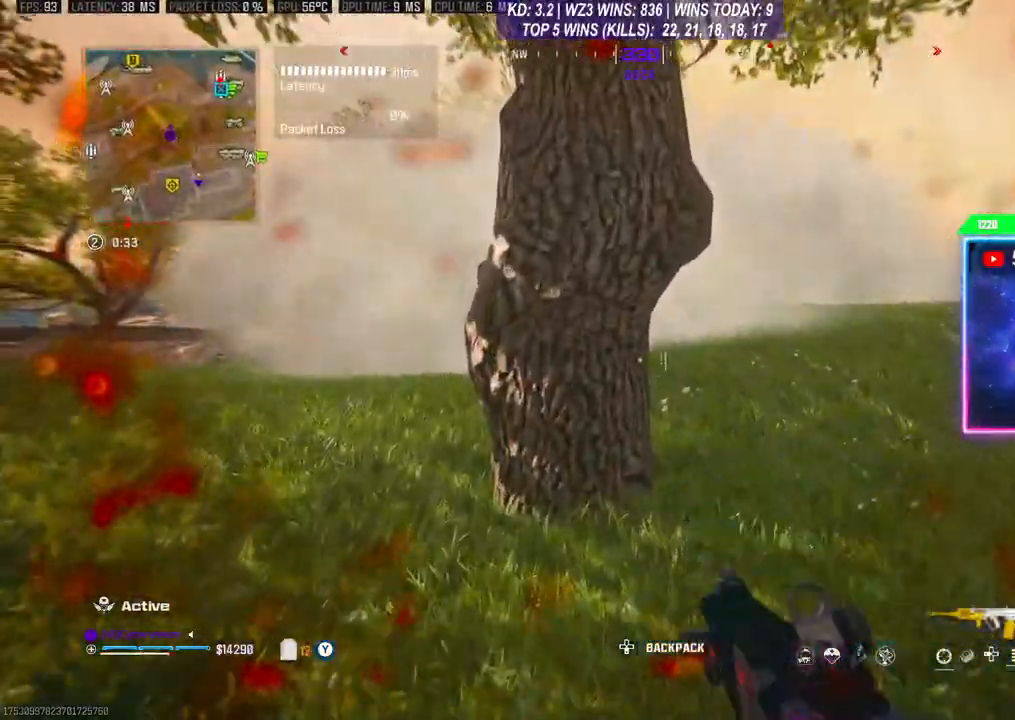
{"buttons": ["L1", "R1", "R3"], "left_stick": "center", "right_stick": "center", "events": [[400, "R3", "down"]]}
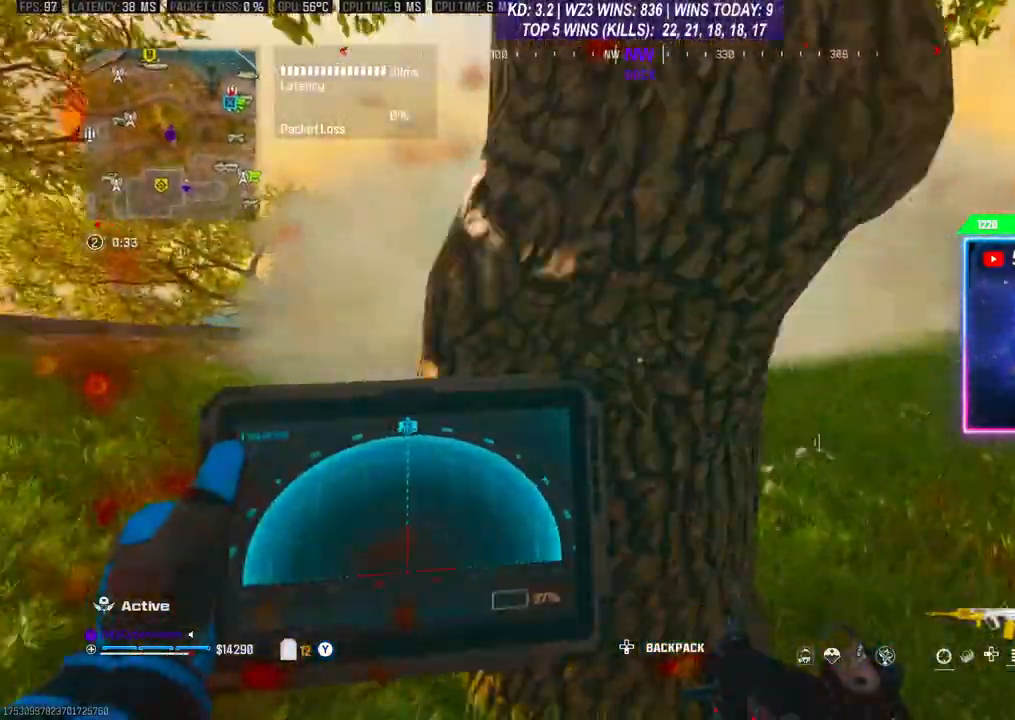
{"buttons": ["L1", "R1"], "left_stick": "center", "right_stick": "center", "events": [[233, "R3", "up"]]}
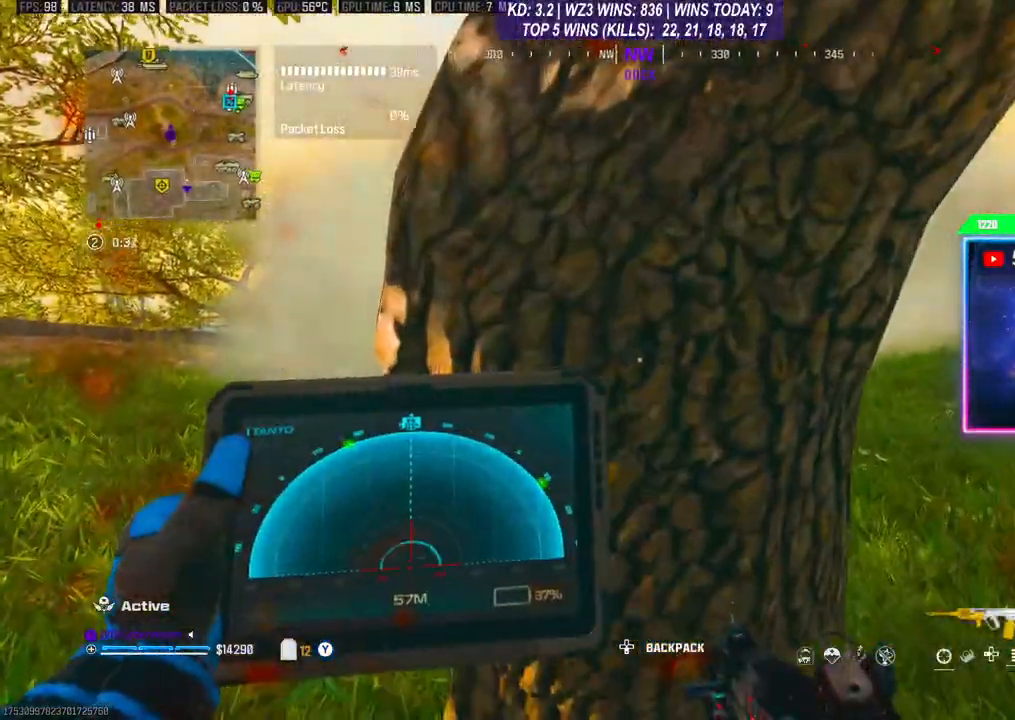
{"buttons": [], "left_stick": "down-left", "right_stick": "center", "events": [[300, "left_stick", "down"], [333, "L1", "up"], [333, "R1", "up"], [400, "left_stick", "down-left"]]}
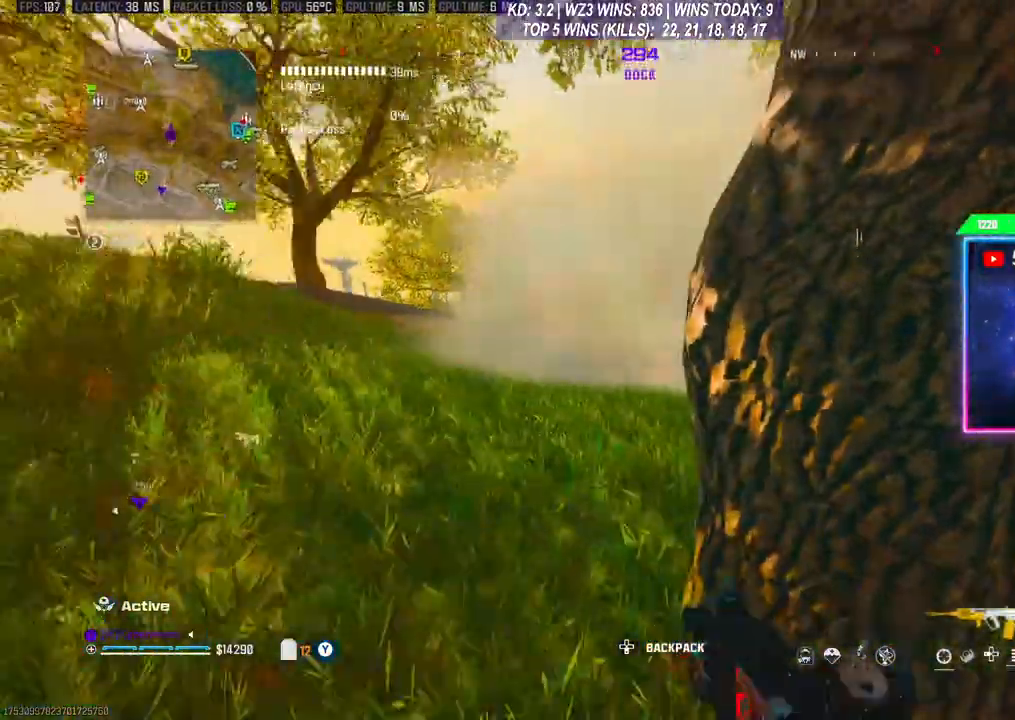
{"buttons": [], "left_stick": "center", "right_stick": "center", "events": [[100, "R3", "down"], [300, "left_stick", "center"], [500, "R3", "up"]]}
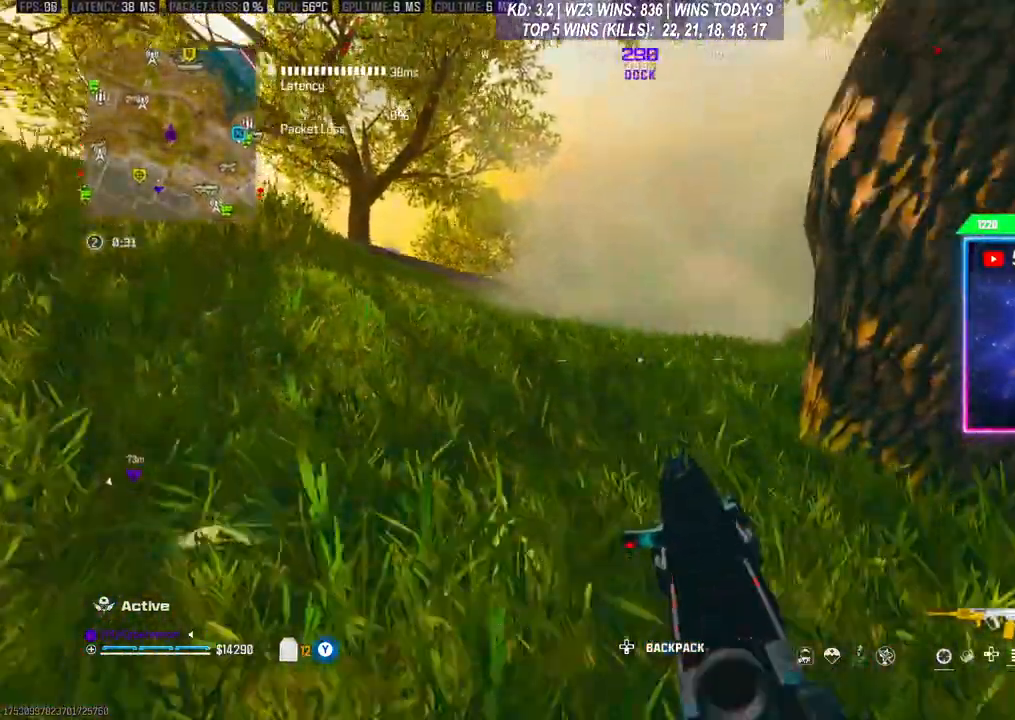
{"buttons": [], "left_stick": "center", "right_stick": "center", "events": []}
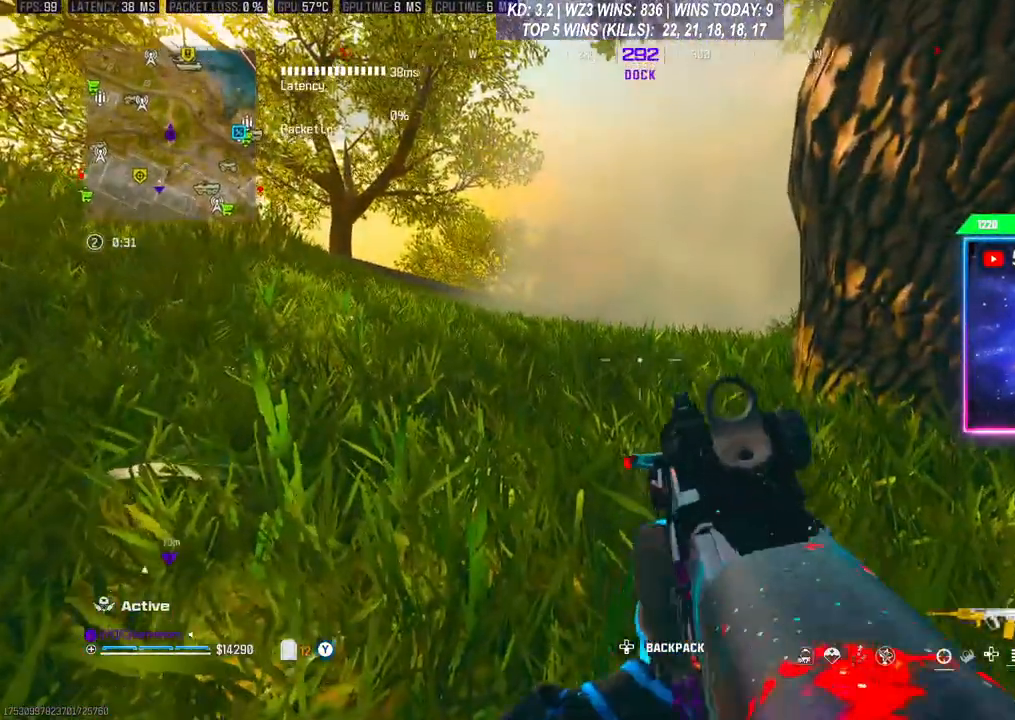
{"buttons": [], "left_stick": "center", "right_stick": "center", "events": [[267, "left_stick", "right"], [433, "left_stick", "center"]]}
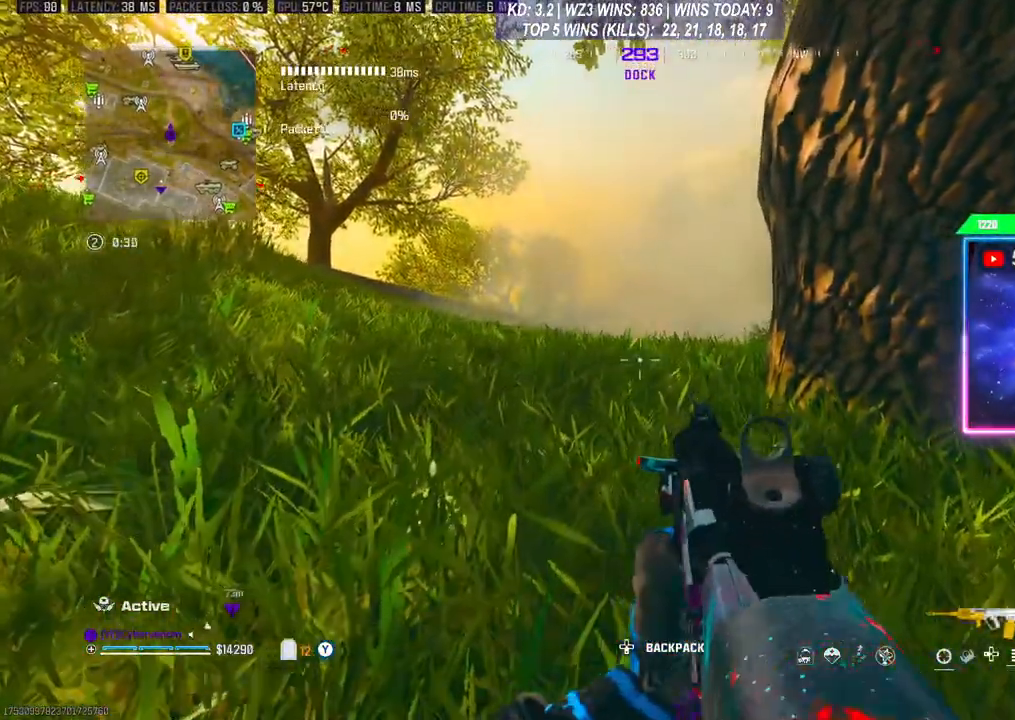
{"buttons": ["L2"], "left_stick": "center", "right_stick": "center", "events": [[500, "L2", "down"]]}
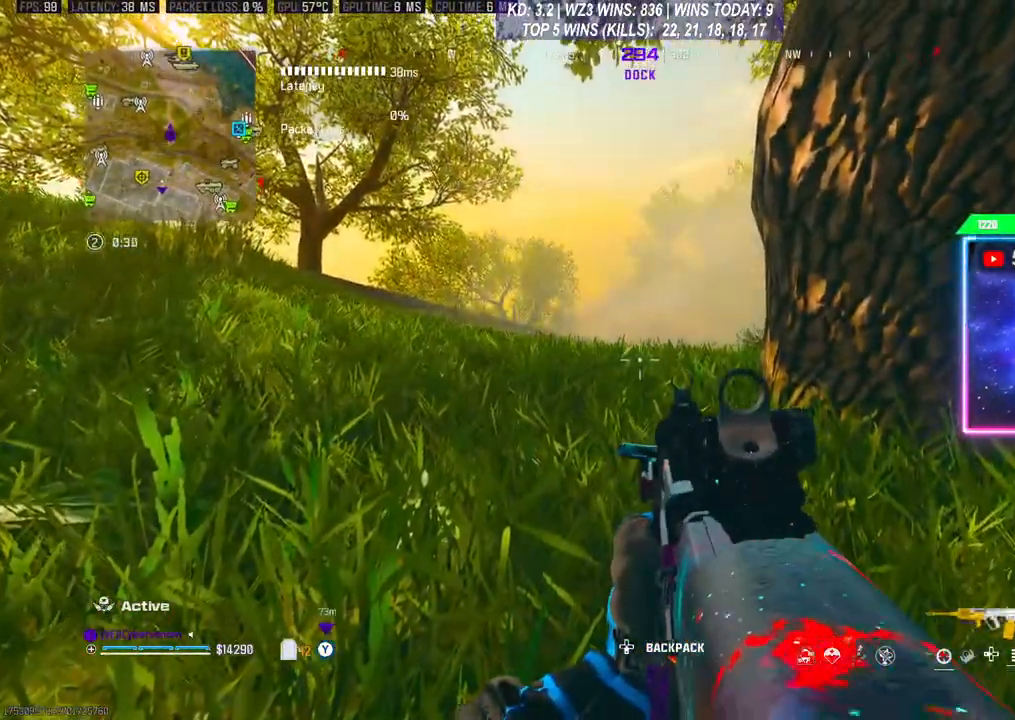
{"buttons": ["L2"], "left_stick": "center", "right_stick": "center", "events": []}
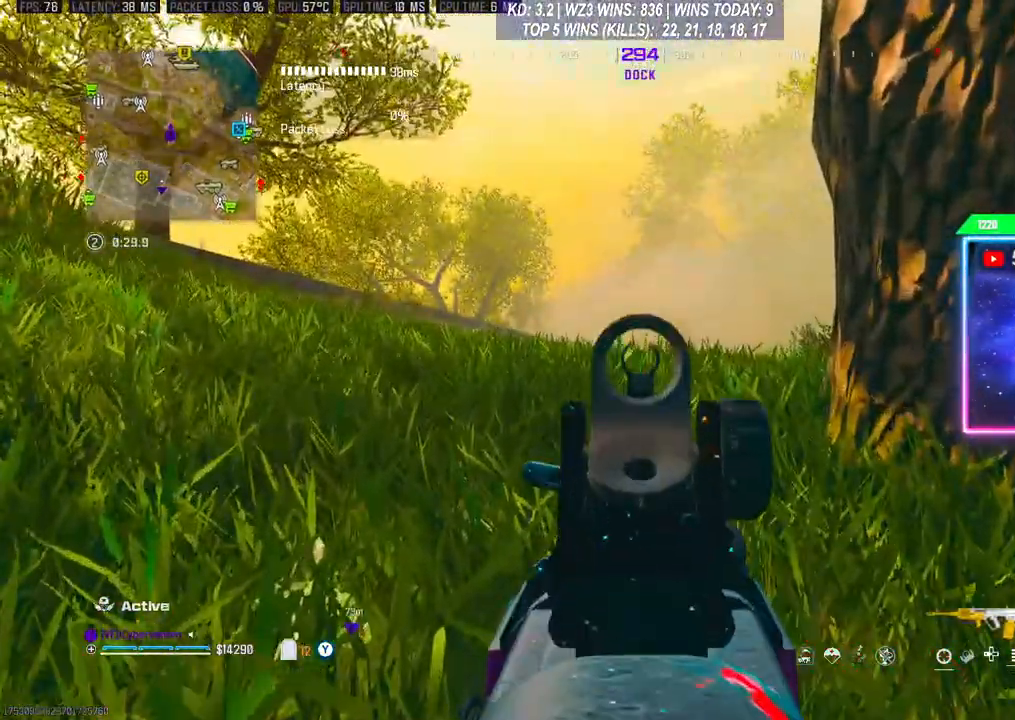
{"buttons": [], "left_stick": "center", "right_stick": "center", "events": [[467, "L2", "up"]]}
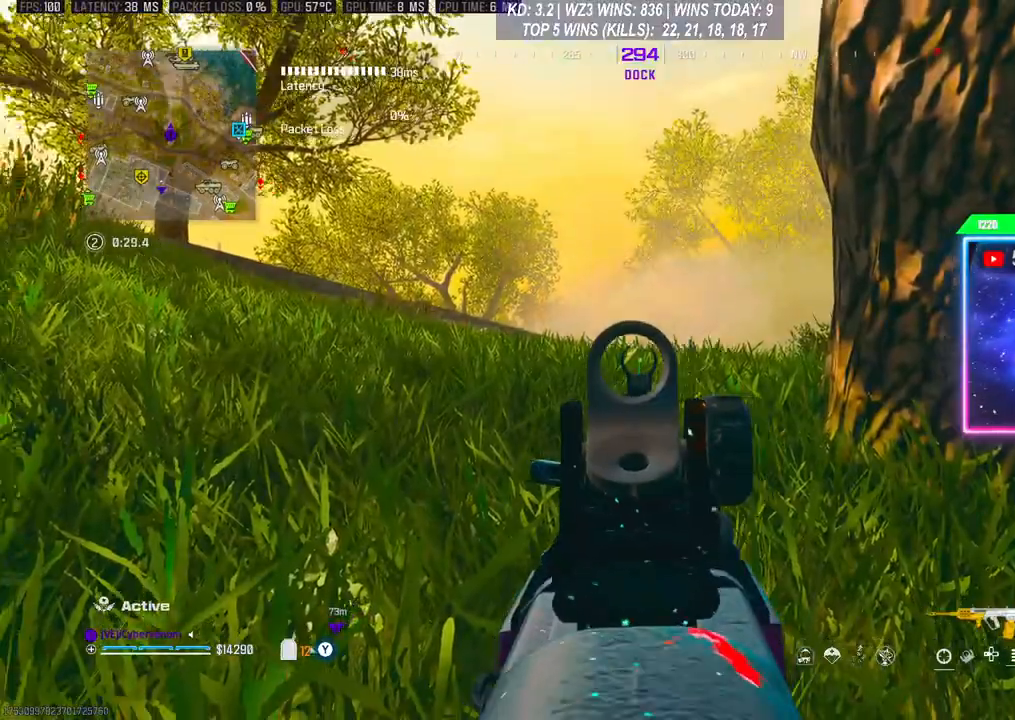
{"buttons": ["L1", "R1"], "left_stick": "center", "right_stick": "center", "events": [[67, "L1", "down"], [67, "R1", "down"]]}
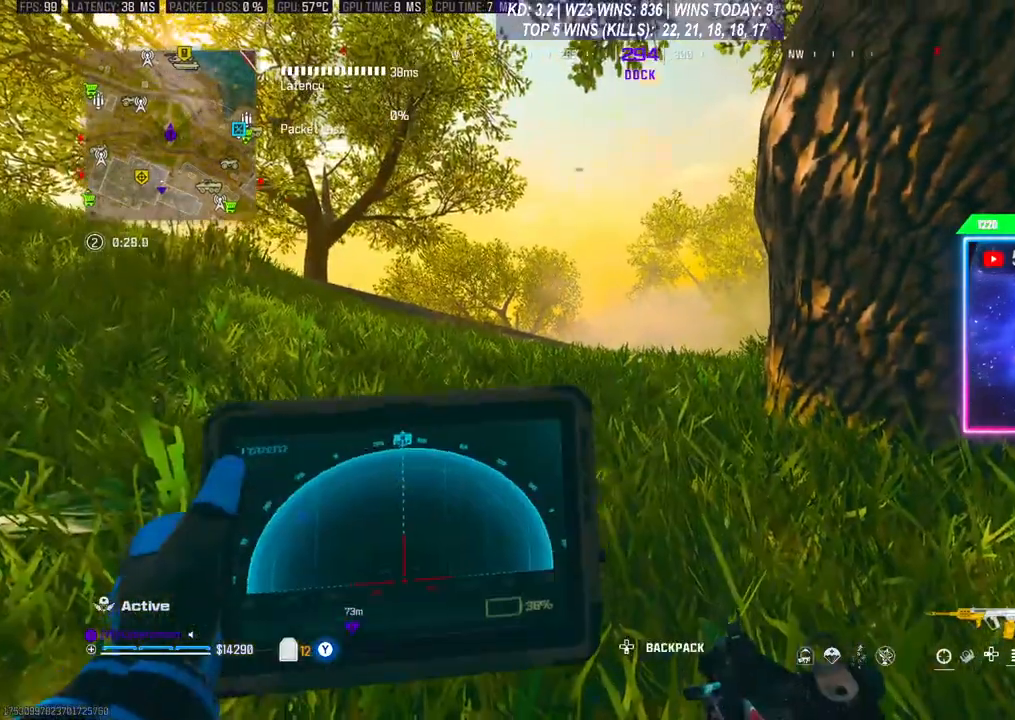
{"buttons": ["L1", "R1"], "left_stick": "center", "right_stick": "center", "events": []}
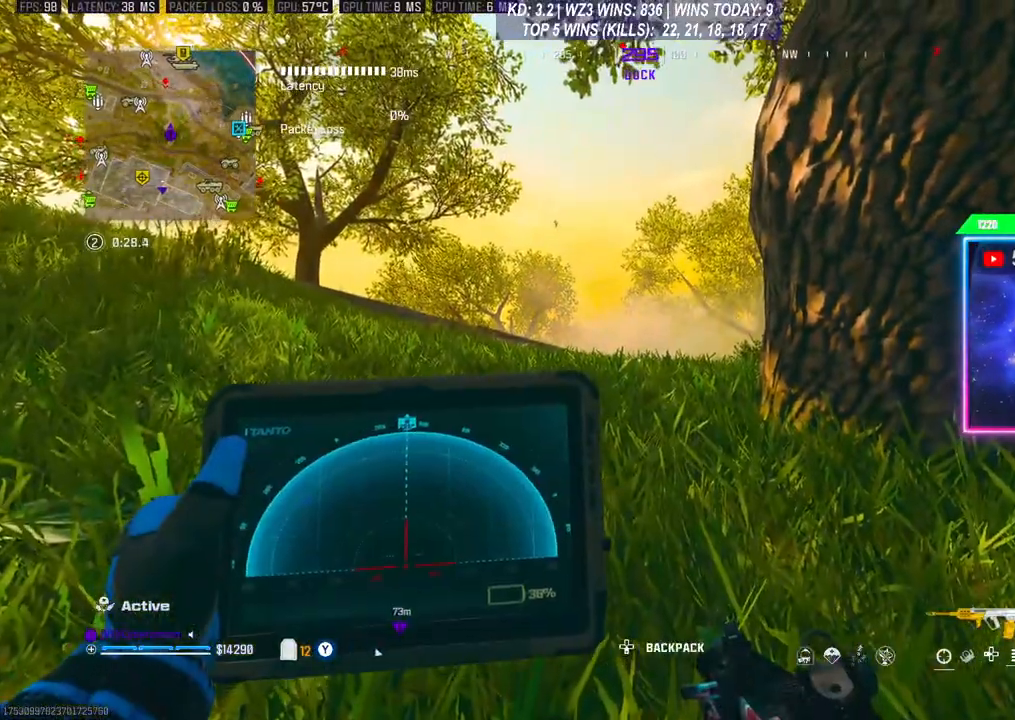
{"buttons": [], "left_stick": "center", "right_stick": "center", "events": [[500, "L1", "up"], [500, "R1", "up"]]}
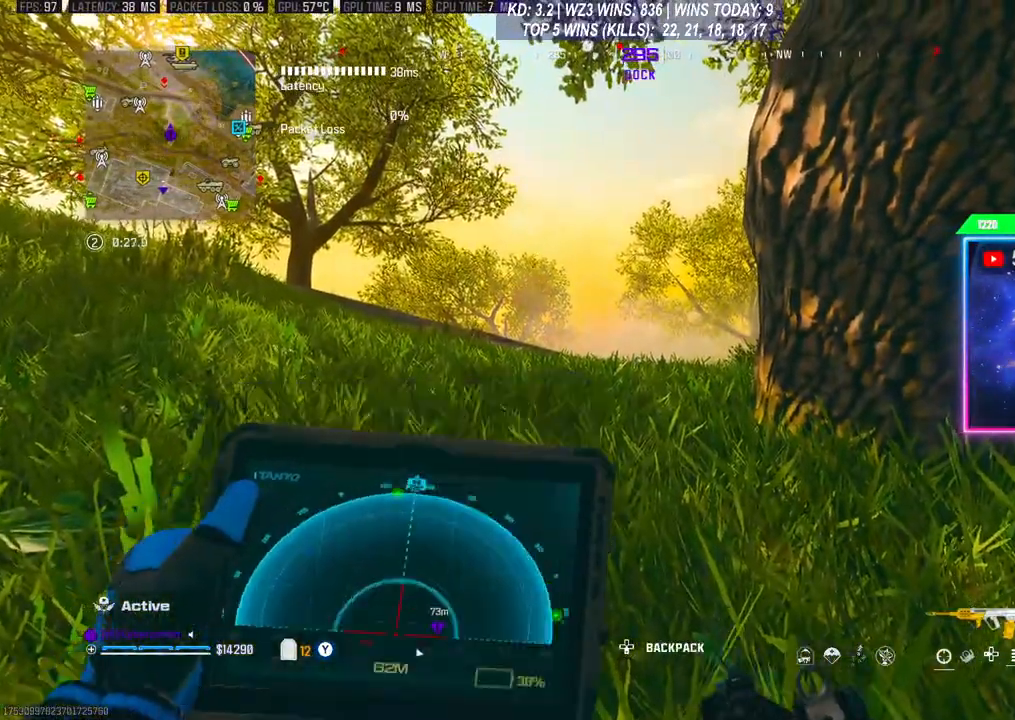
{"buttons": ["L2"], "left_stick": "center", "right_stick": "center", "events": [[33, "R3", "down"], [167, "R3", "up"], [233, "L2", "down"]]}
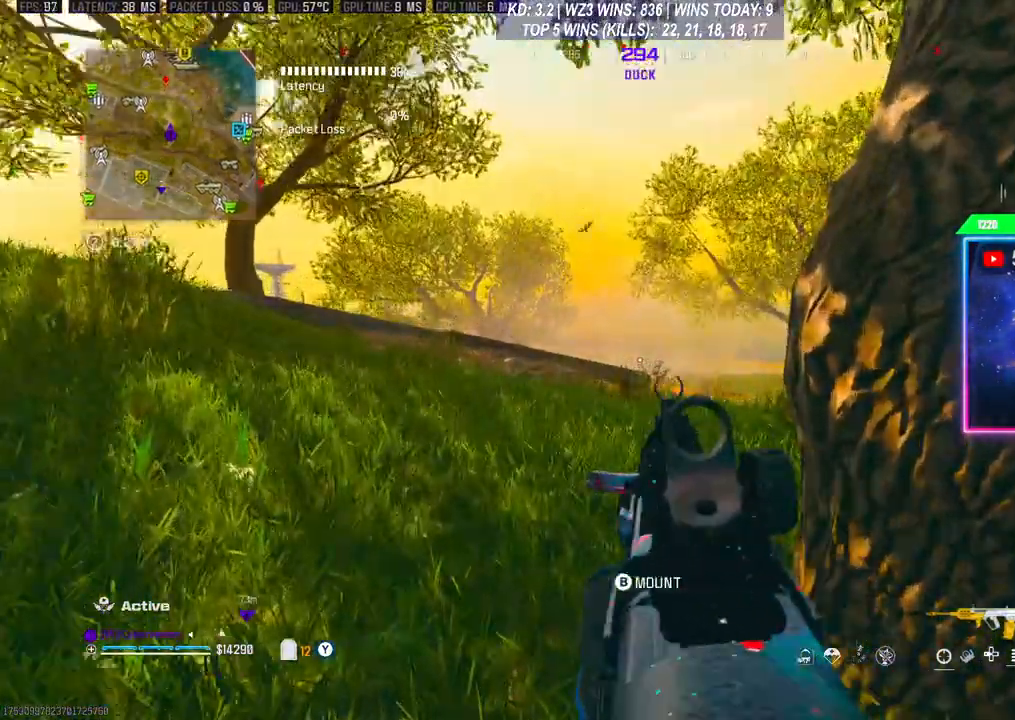
{"buttons": ["L2"], "left_stick": "center", "right_stick": "center", "events": [[267, "R3", "down"], [333, "R3", "up"]]}
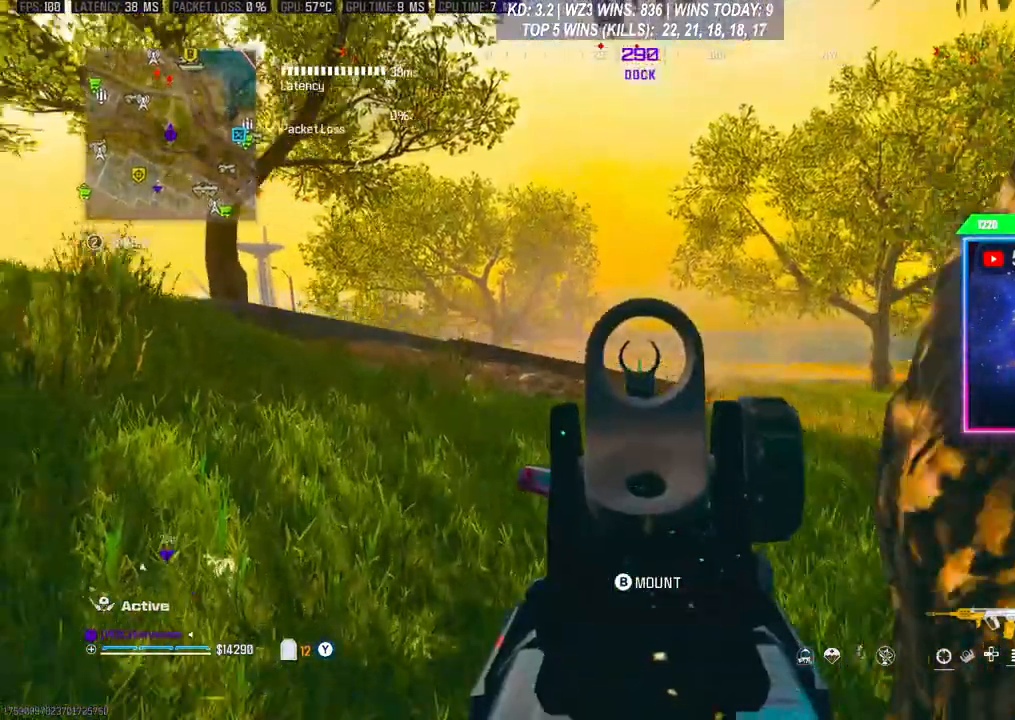
{"buttons": ["L2"], "left_stick": "center", "right_stick": "center", "events": []}
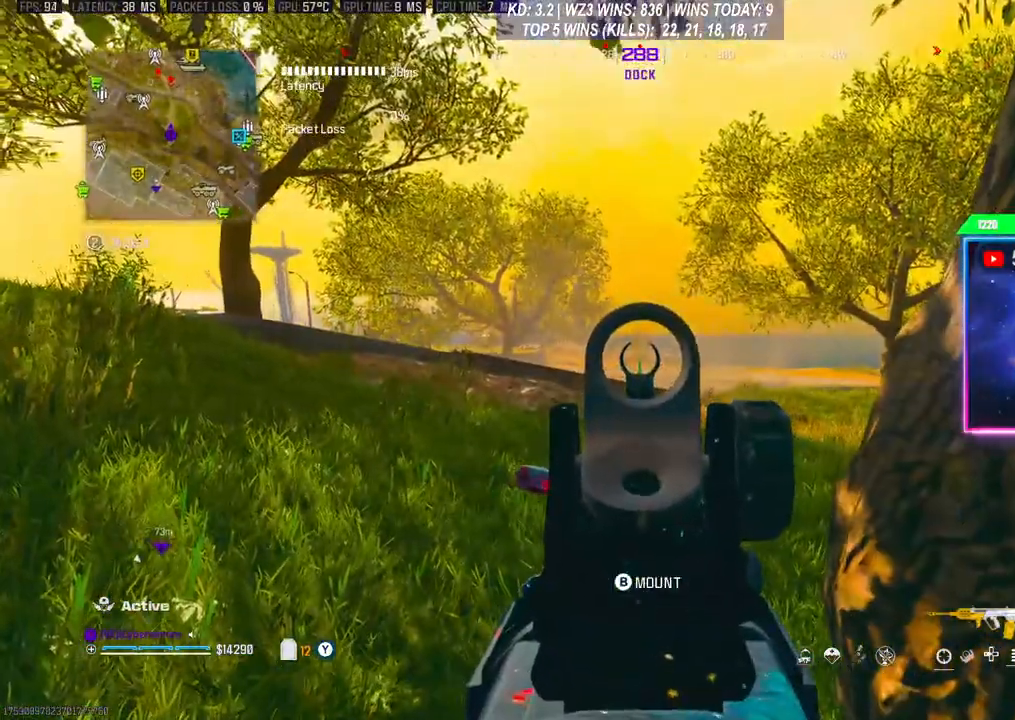
{"buttons": ["L2"], "left_stick": "center", "right_stick": "center", "events": []}
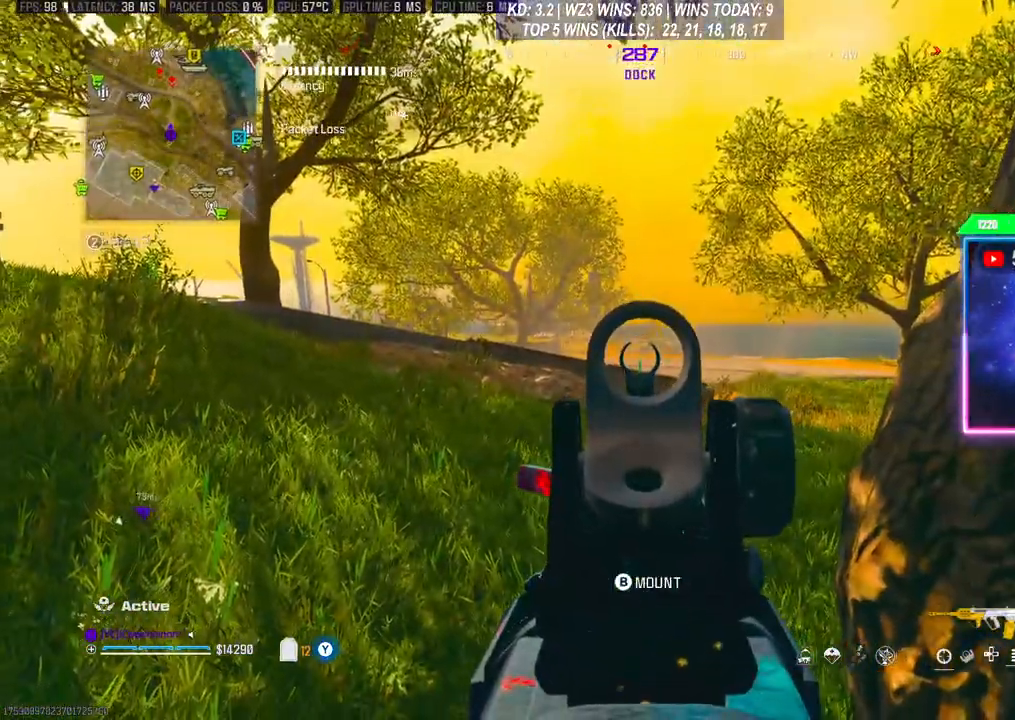
{"buttons": ["L2"], "left_stick": "center", "right_stick": "center", "events": []}
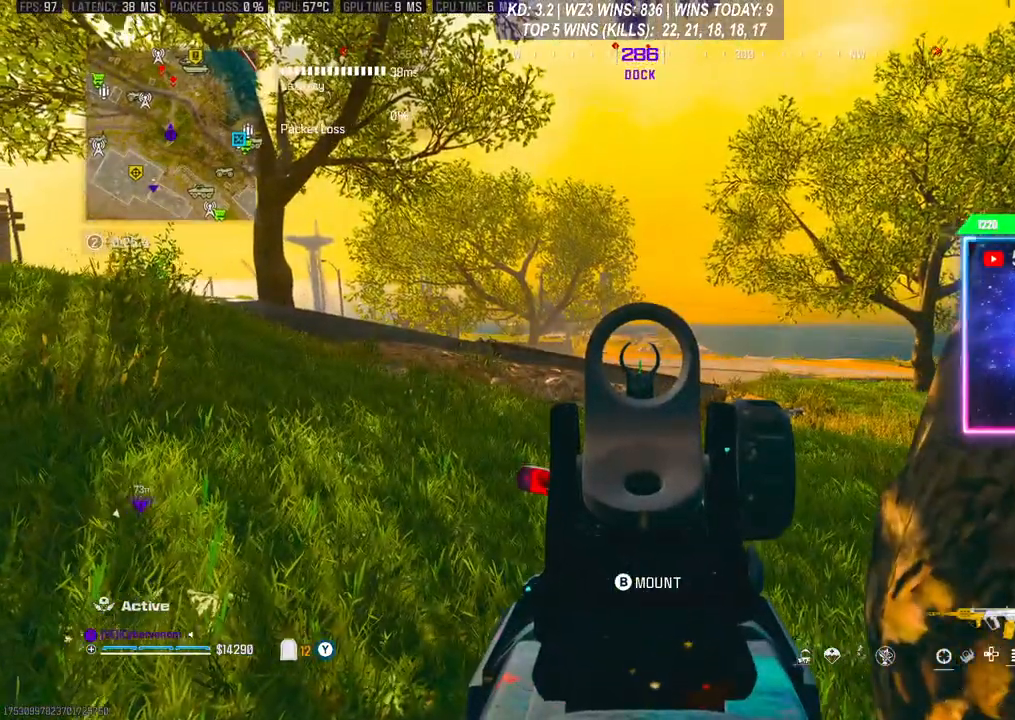
{"buttons": [], "left_stick": "center", "right_stick": "center", "events": [[500, "L2", "up"]]}
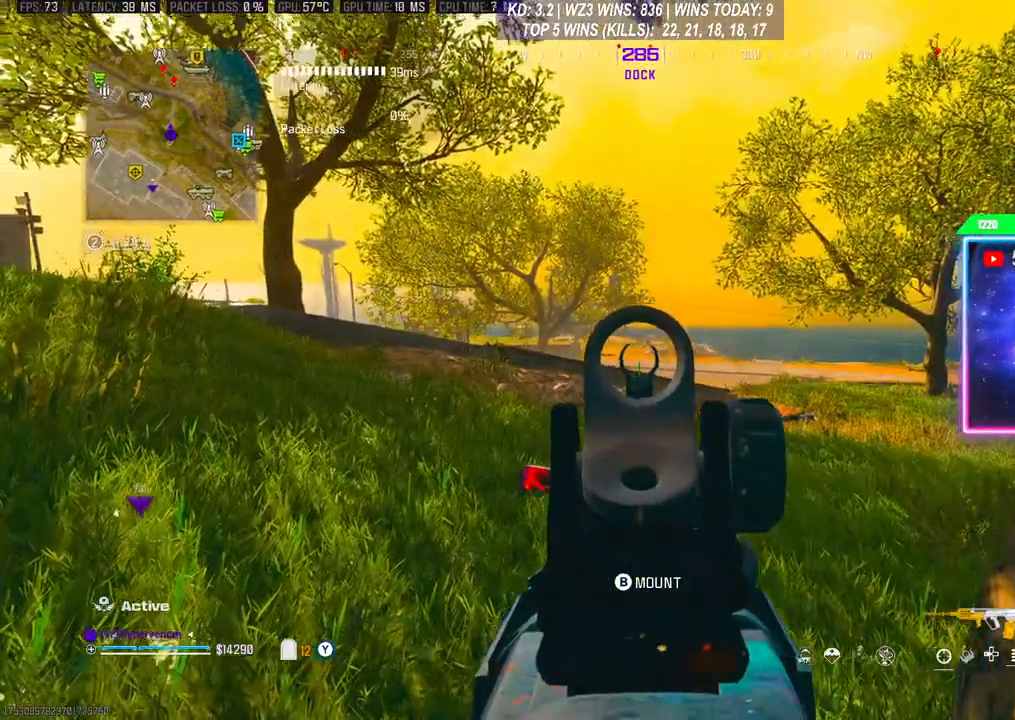
{"buttons": ["L2"], "left_stick": "center", "right_stick": "center", "events": [[433, "L2", "down"]]}
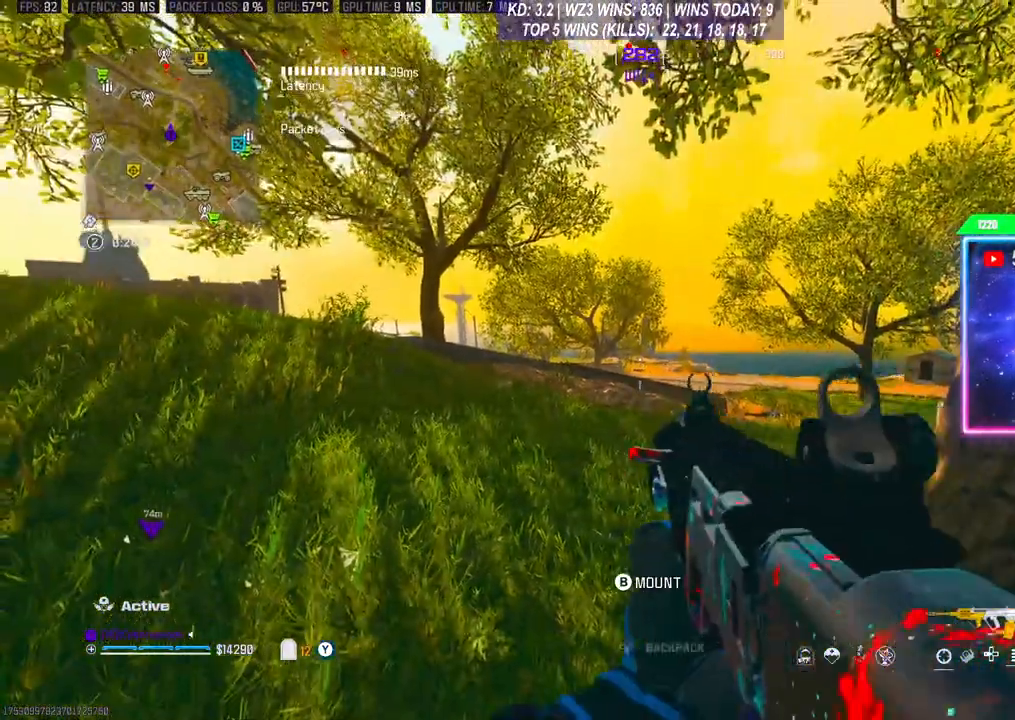
{"buttons": ["L2"], "left_stick": "center", "right_stick": "center", "events": []}
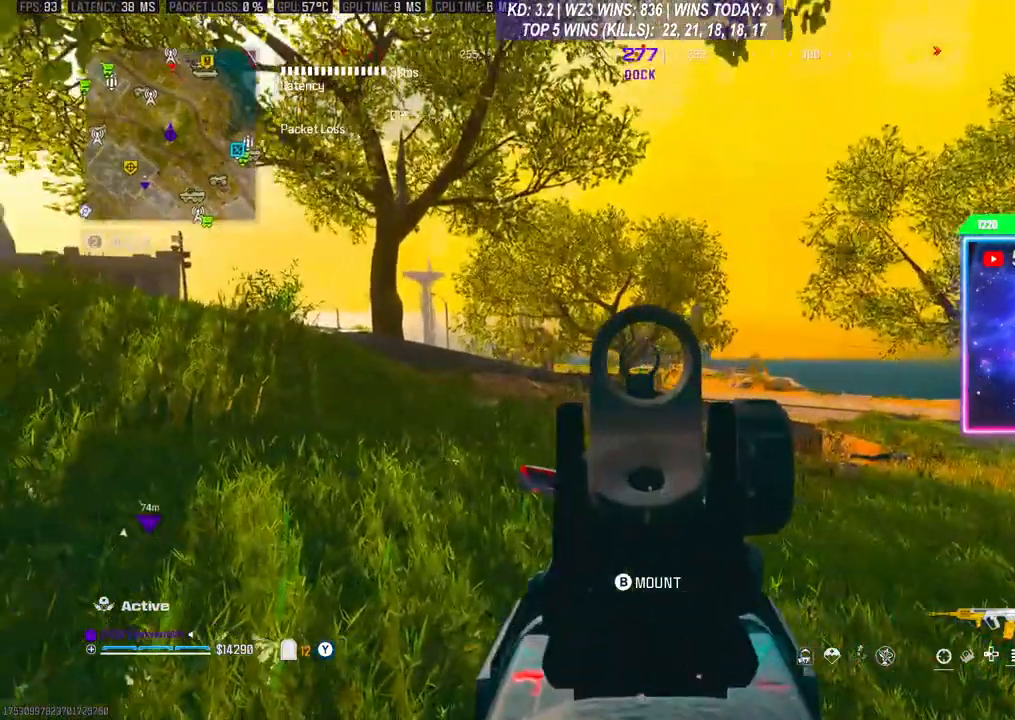
{"buttons": ["L2"], "left_stick": "center", "right_stick": "center", "events": [[67, "DPAD_UP", "down"], [133, "DPAD_UP", "up"]]}
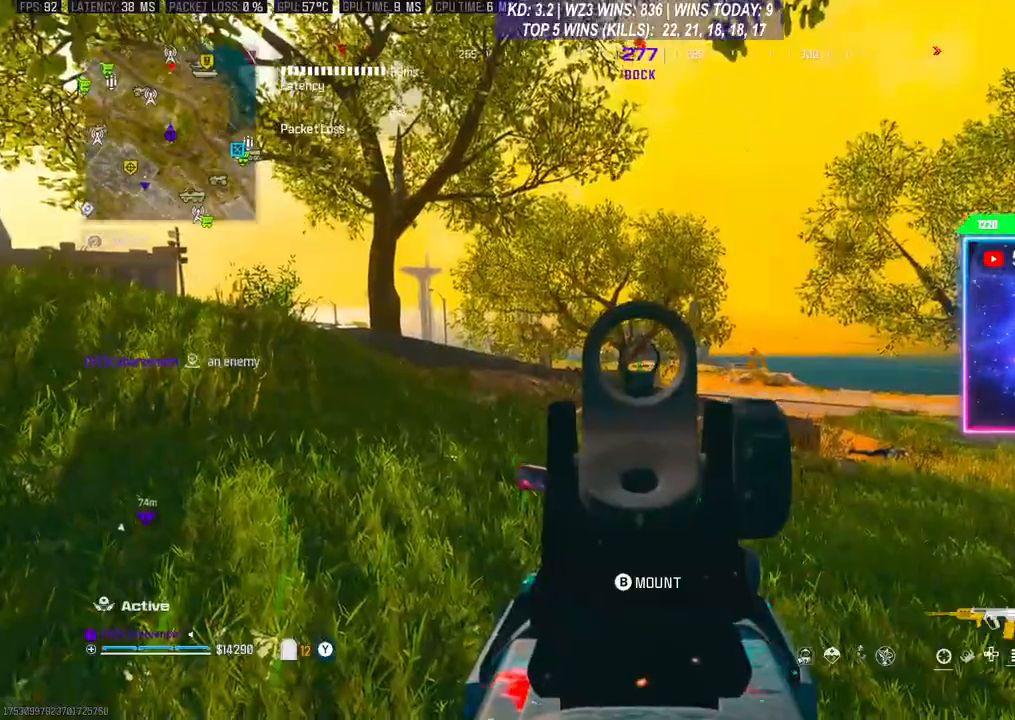
{"buttons": ["L2", "R2"], "left_stick": "center", "right_stick": "down", "events": [[67, "R2", "down"], [367, "right_stick", "down"]]}
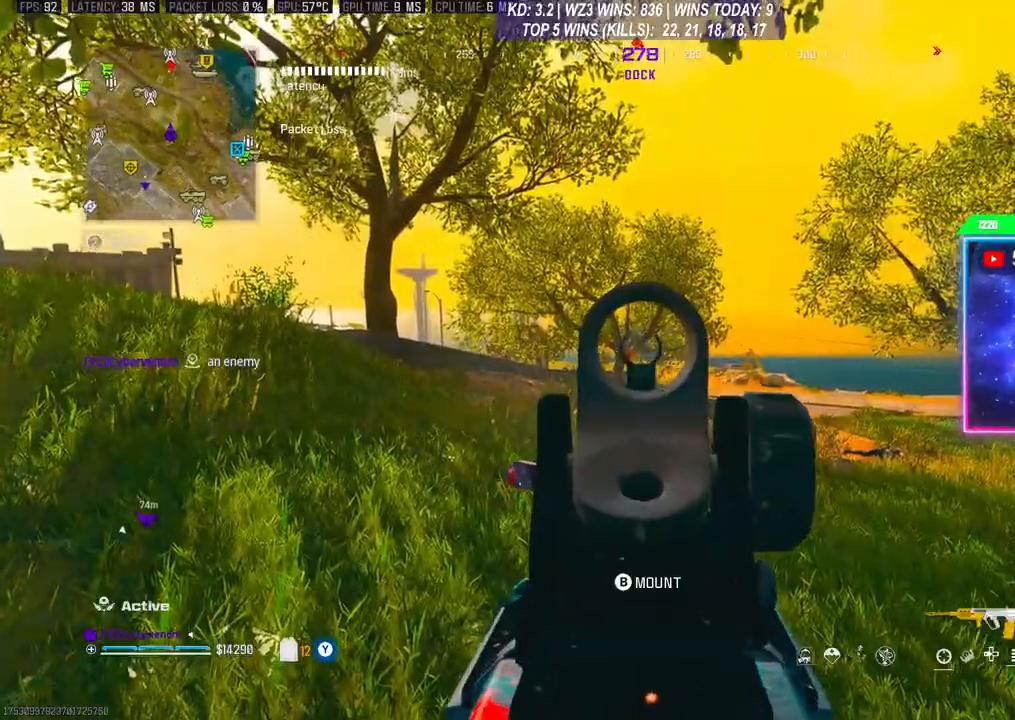
{"buttons": ["L2", "R2"], "left_stick": "center", "right_stick": "center", "events": [[333, "right_stick", "center"]]}
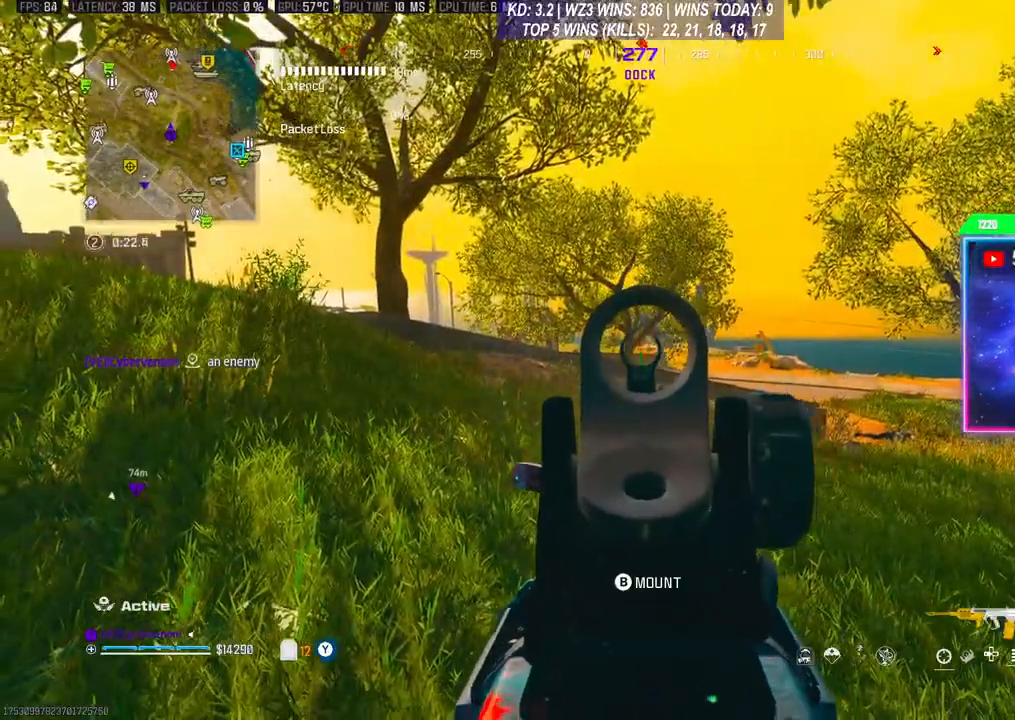
{"buttons": [], "left_stick": "center", "right_stick": "center", "events": [[400, "R2", "up"], [500, "L2", "up"]]}
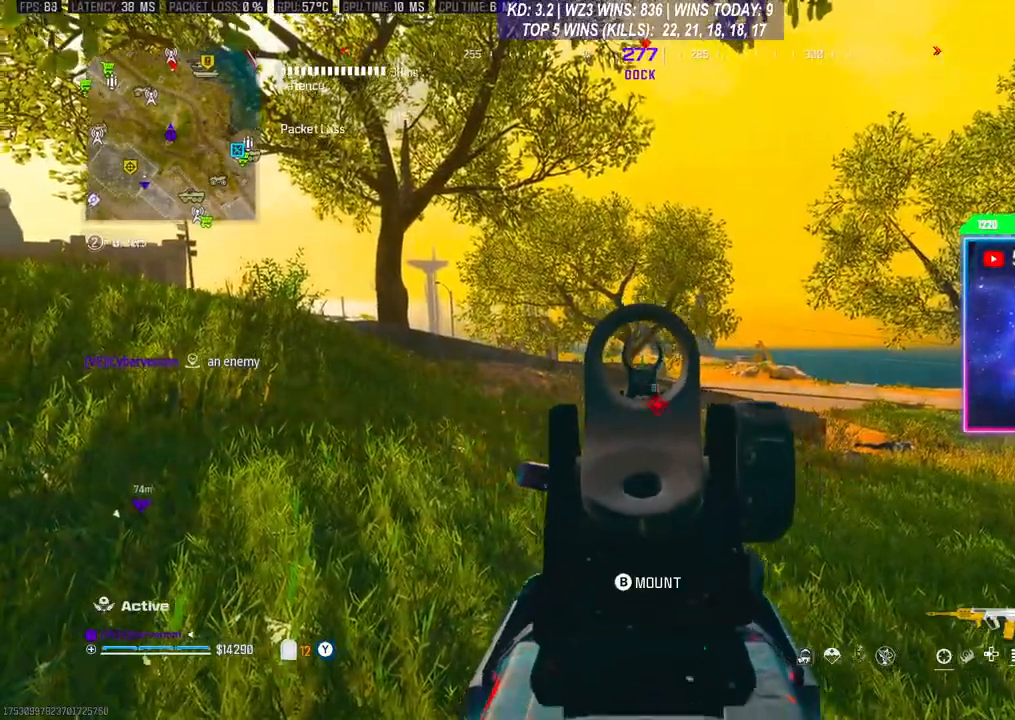
{"buttons": [], "left_stick": "center", "right_stick": "center", "events": [[133, "X", "down"], [200, "X", "up"]]}
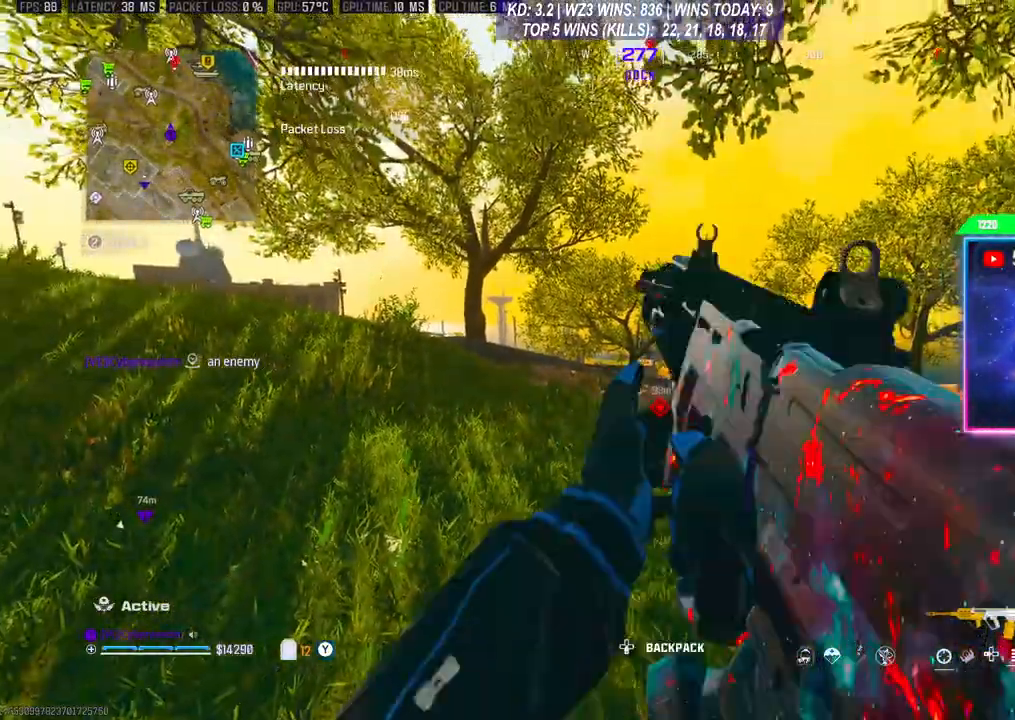
{"buttons": [], "left_stick": "up-left", "right_stick": "center", "events": [[200, "left_stick", "up"], [500, "left_stick", "up-left"]]}
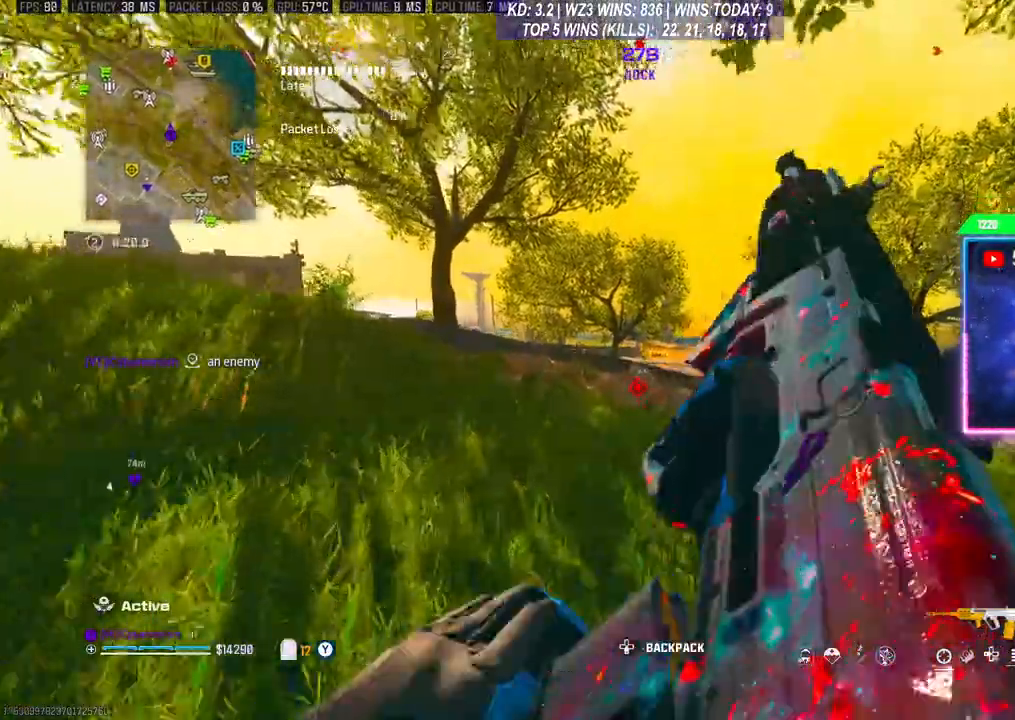
{"buttons": [], "left_stick": "left", "right_stick": "center", "events": [[100, "left_stick", "left"]]}
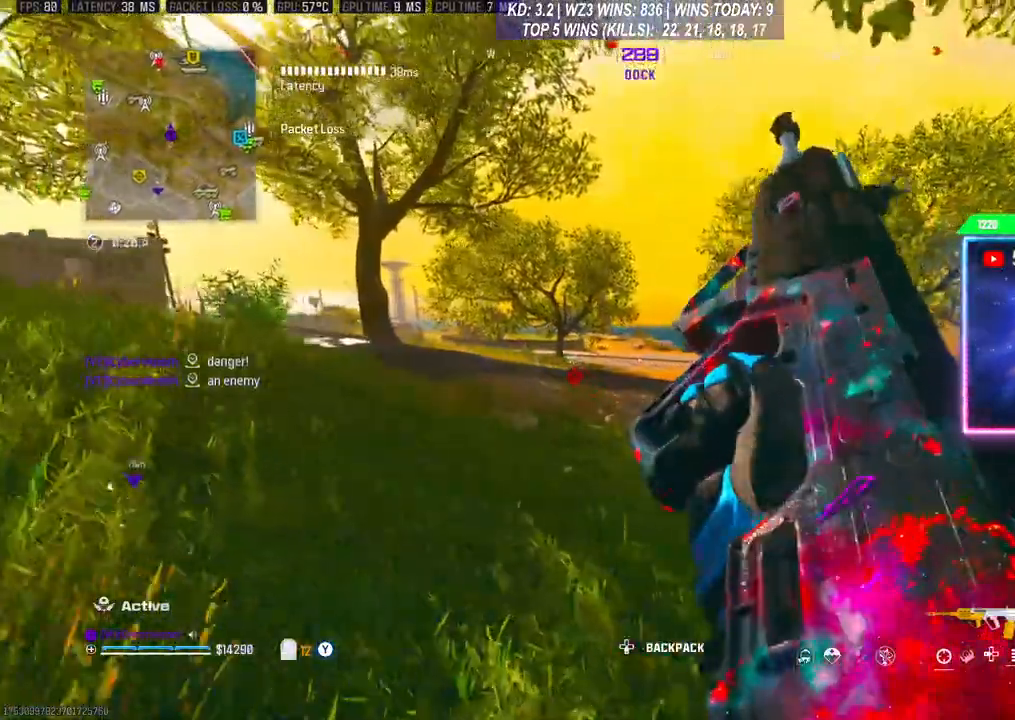
{"buttons": [], "left_stick": "down-right", "right_stick": "right", "events": [[33, "left_stick", "center"], [133, "right_stick", "right"], [167, "left_stick", "down-right"]]}
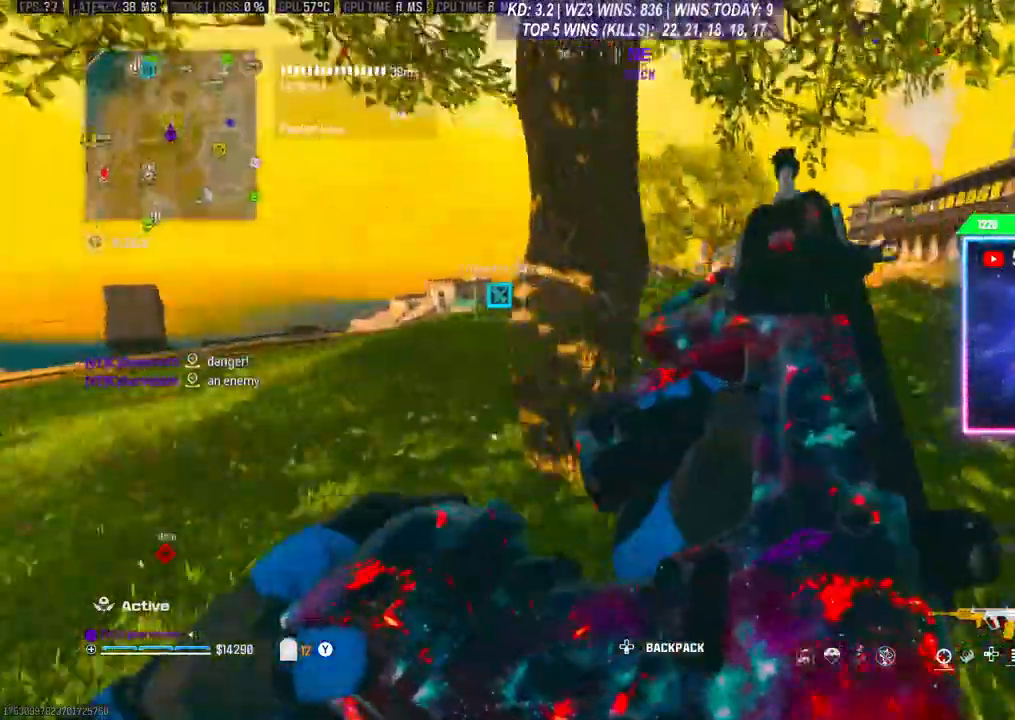
{"buttons": [], "left_stick": "up", "right_stick": "center", "events": [[167, "left_stick", "up"], [500, "right_stick", "center"]]}